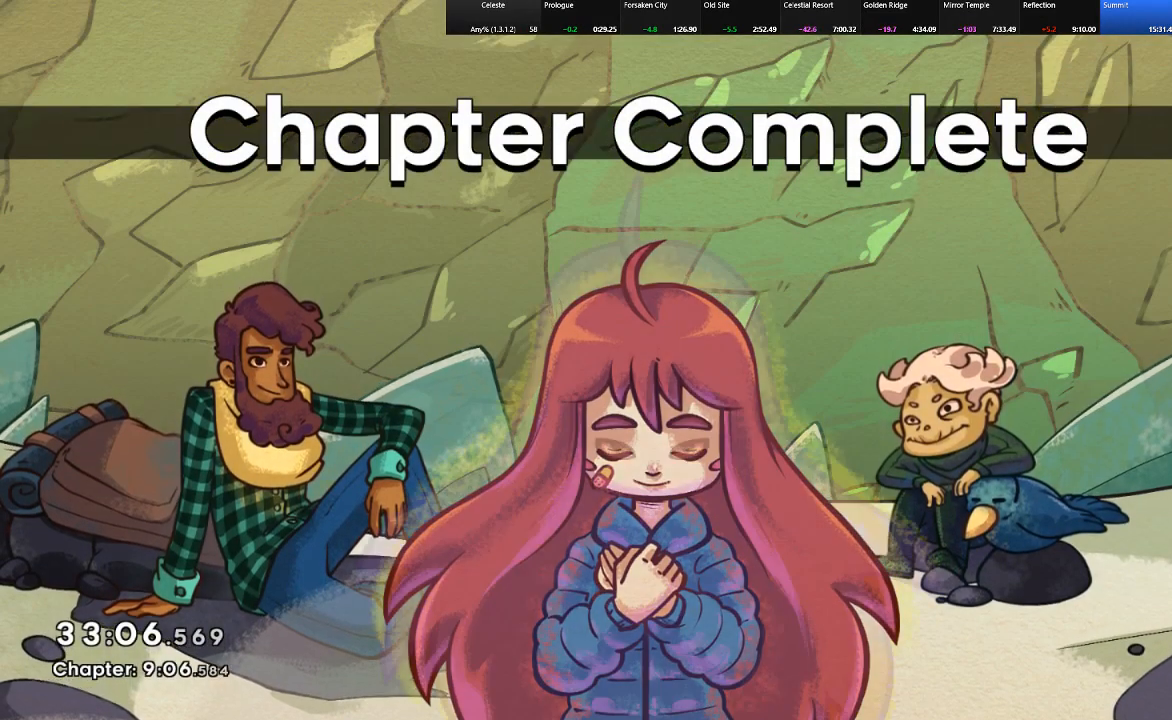
Gameplay with keyboard; each line is a JSON object with the keys held at the frame after it. "events" lists presses ("down") and releases ("up") of "c", "down", "left", "right", "shift", "up", "x" and "z" between this image and that frame as [ms after this image, input, new state], when the widget could be followed in between. No other keys are recorded. Mouse input is not recorded.
{"keys": [], "events": [[33, "z", "down"], [117, "z", "up"]]}
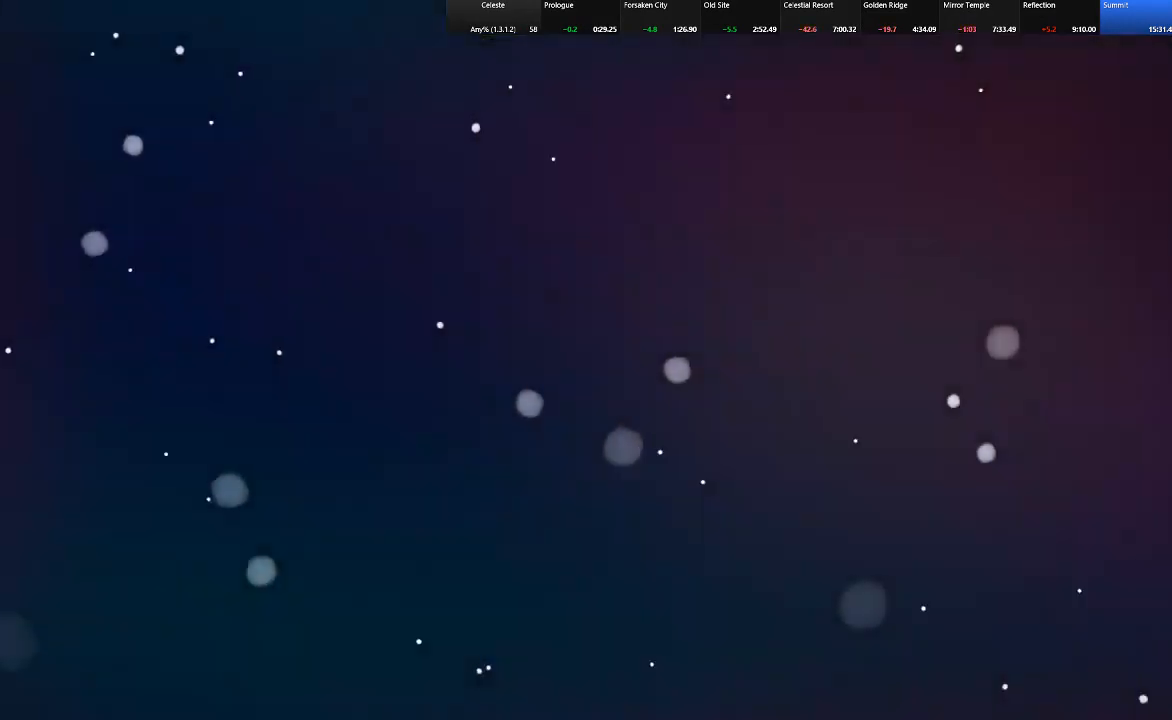
{"keys": [], "events": []}
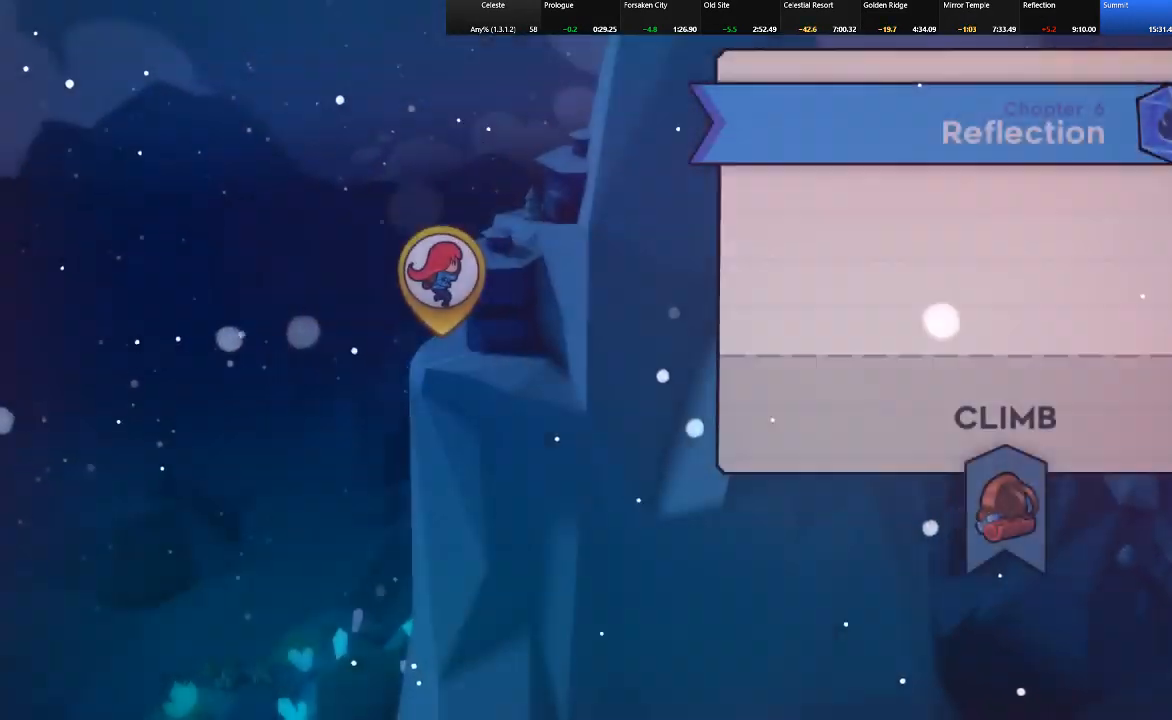
{"keys": [], "events": []}
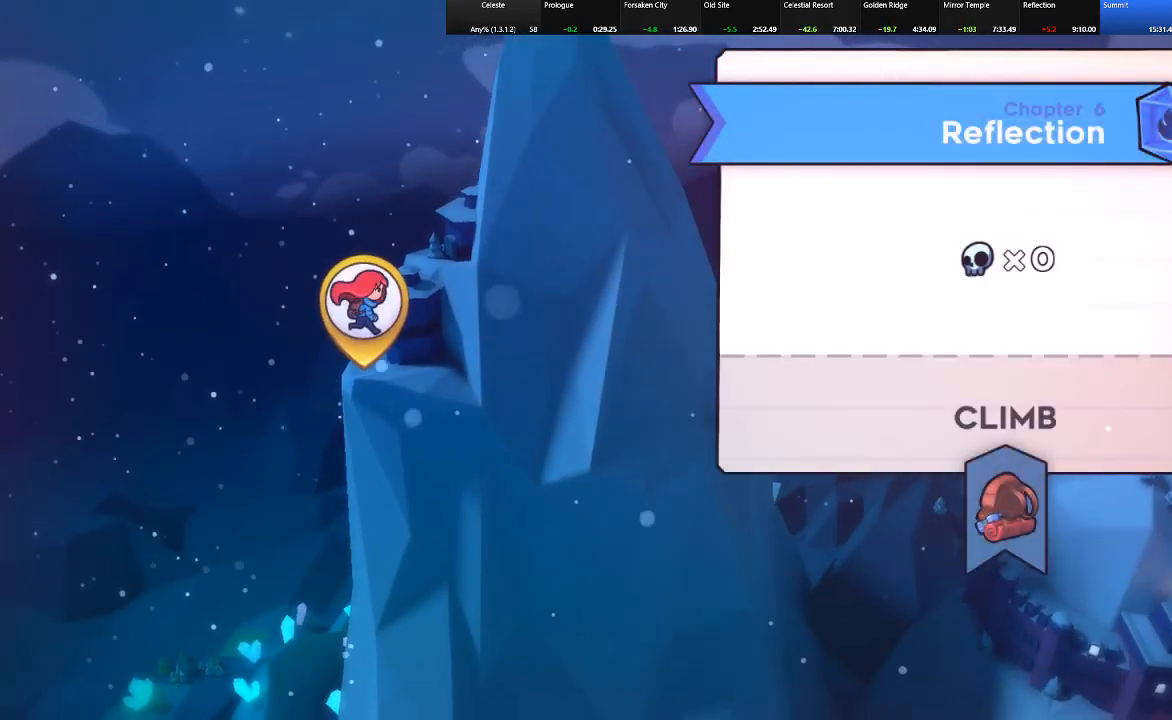
{"keys": [], "events": []}
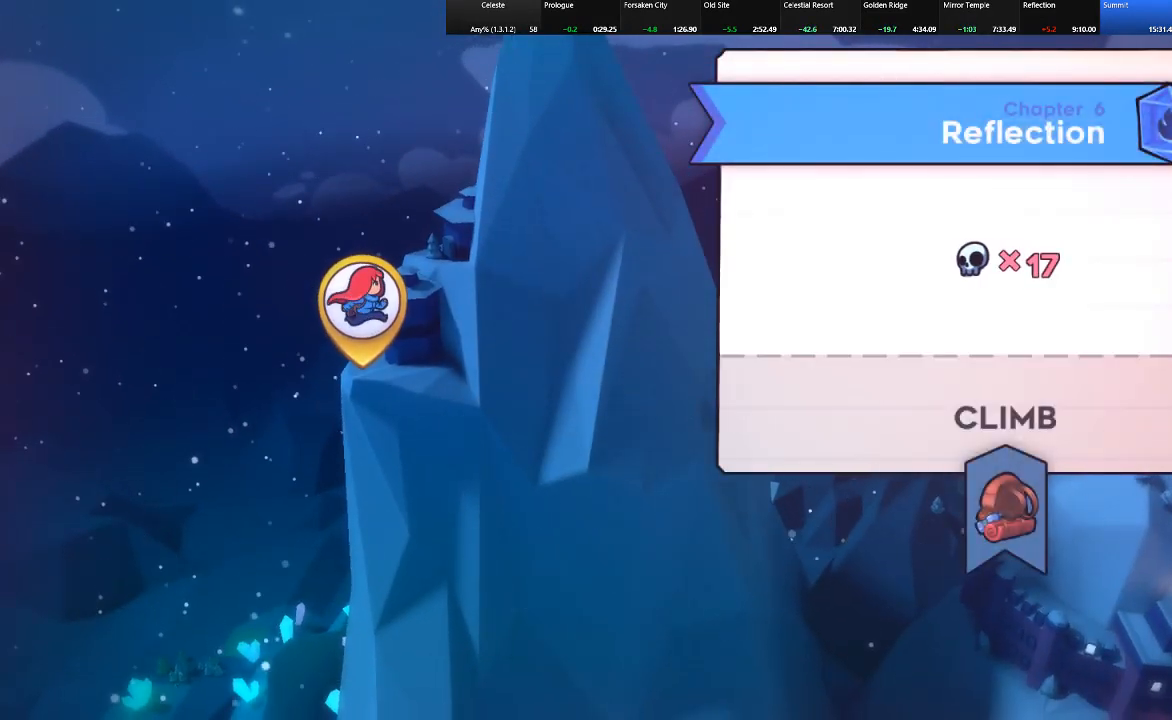
{"keys": [], "events": []}
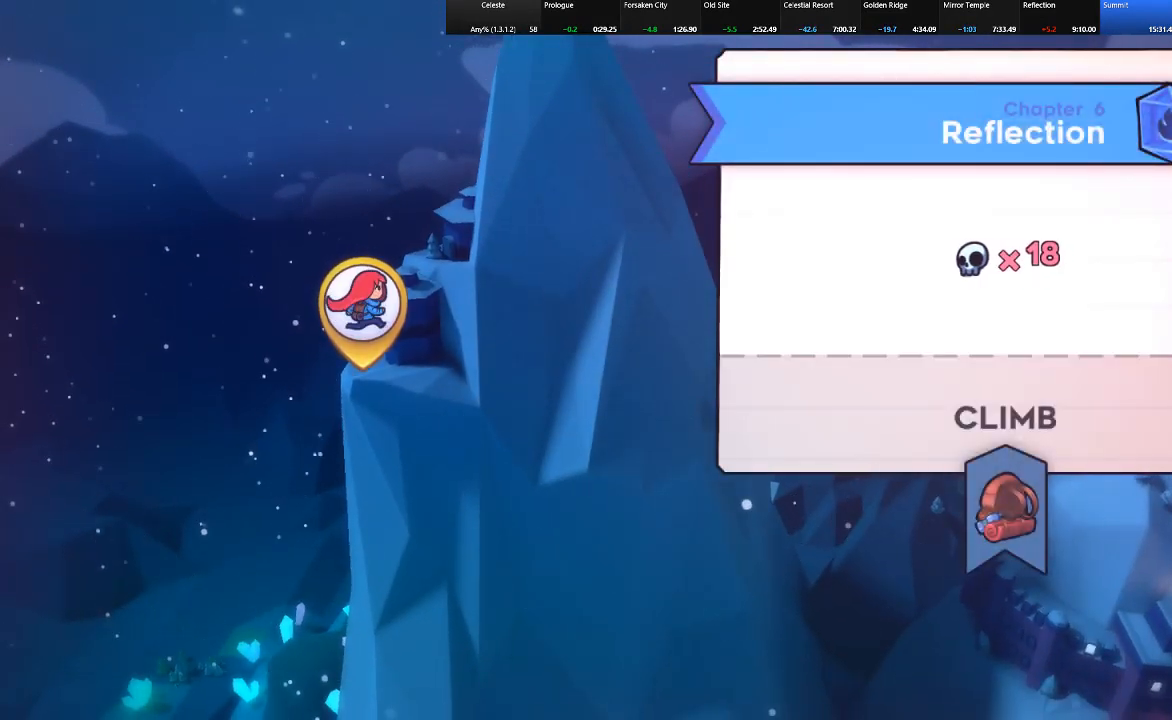
{"keys": [], "events": []}
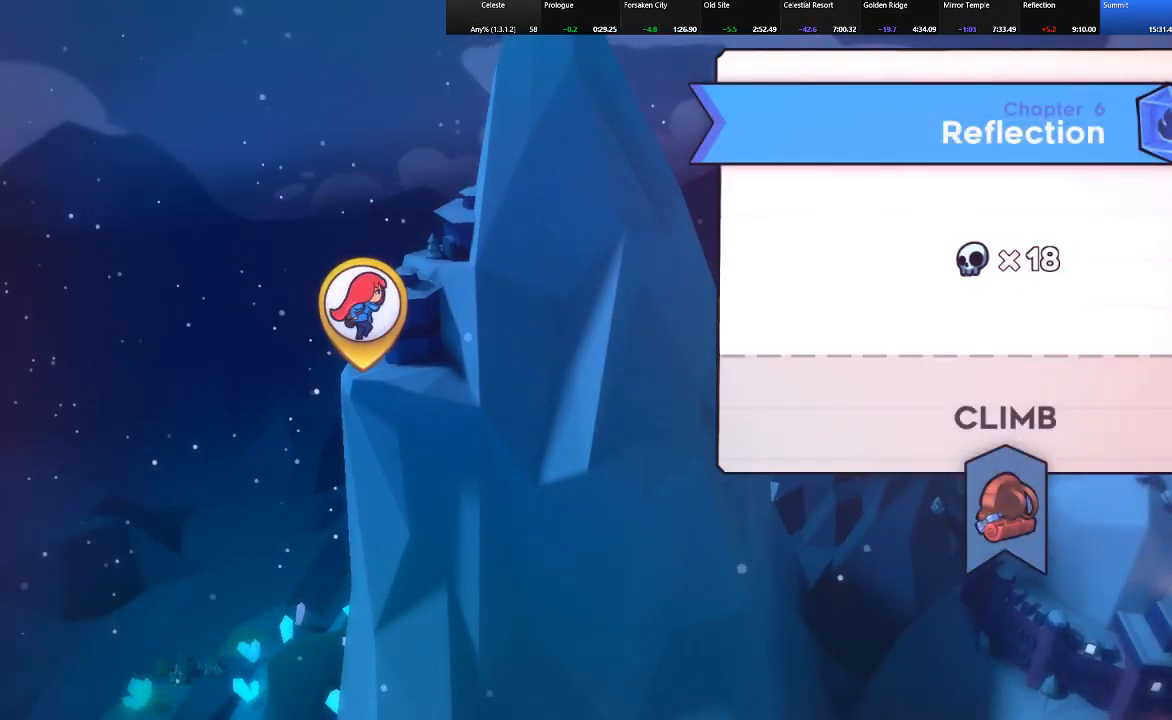
{"keys": [], "events": []}
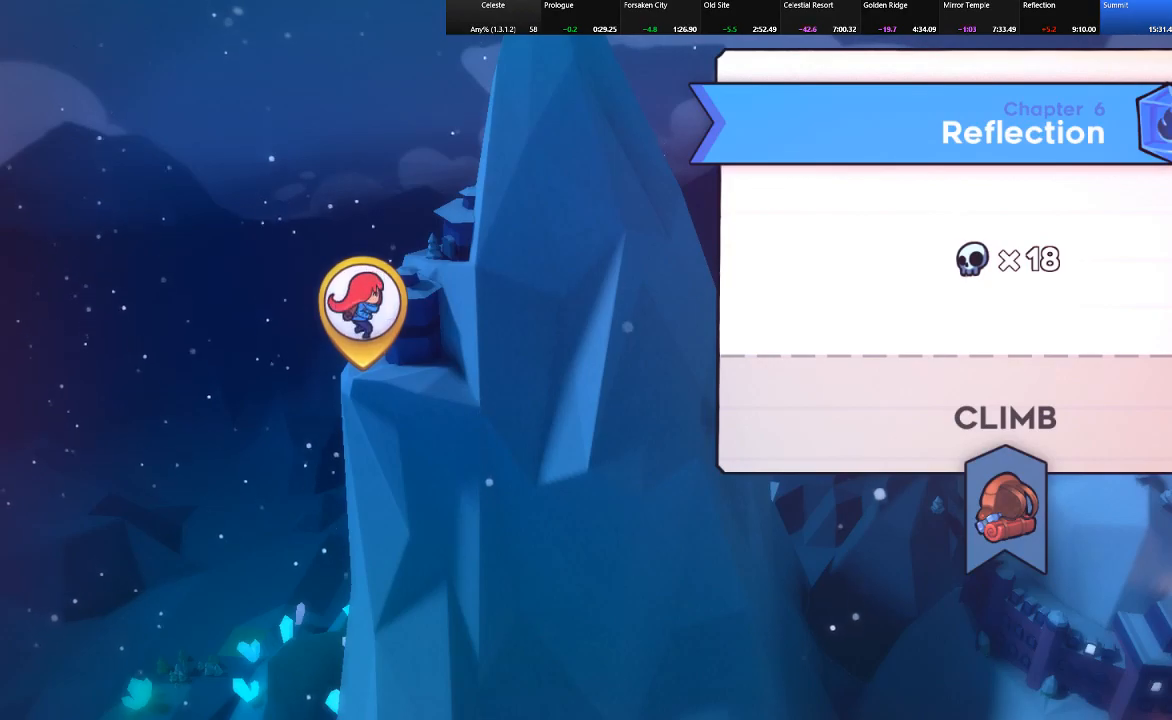
{"keys": [], "events": []}
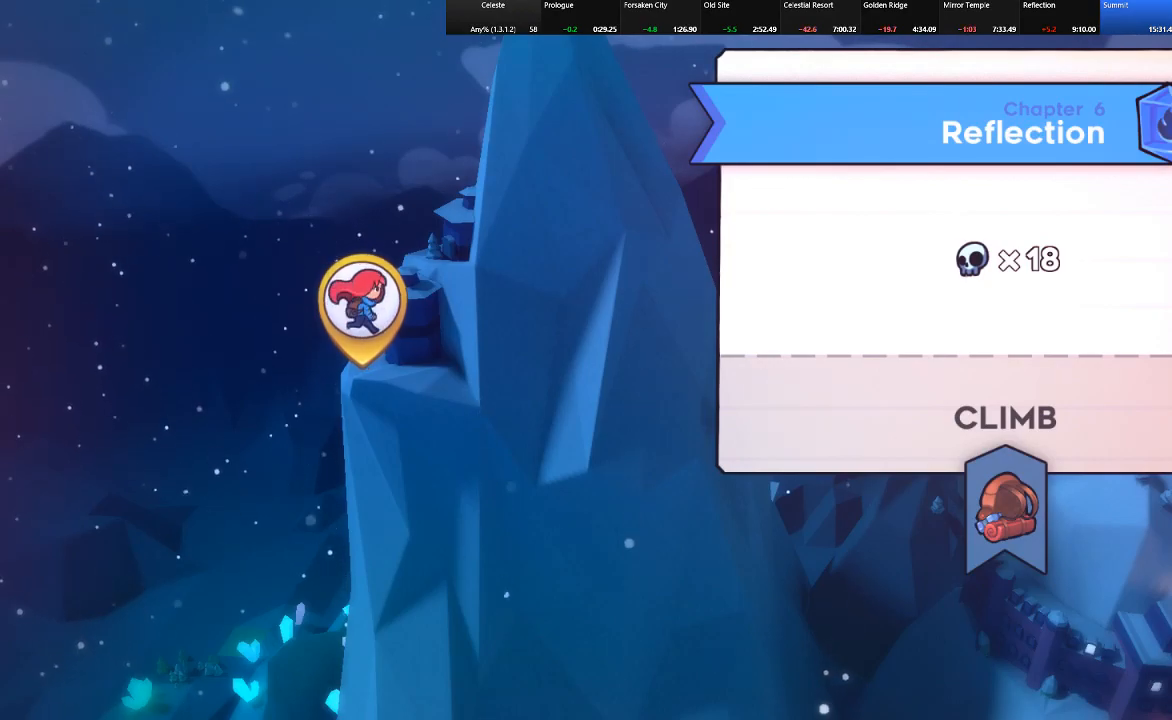
{"keys": [], "events": []}
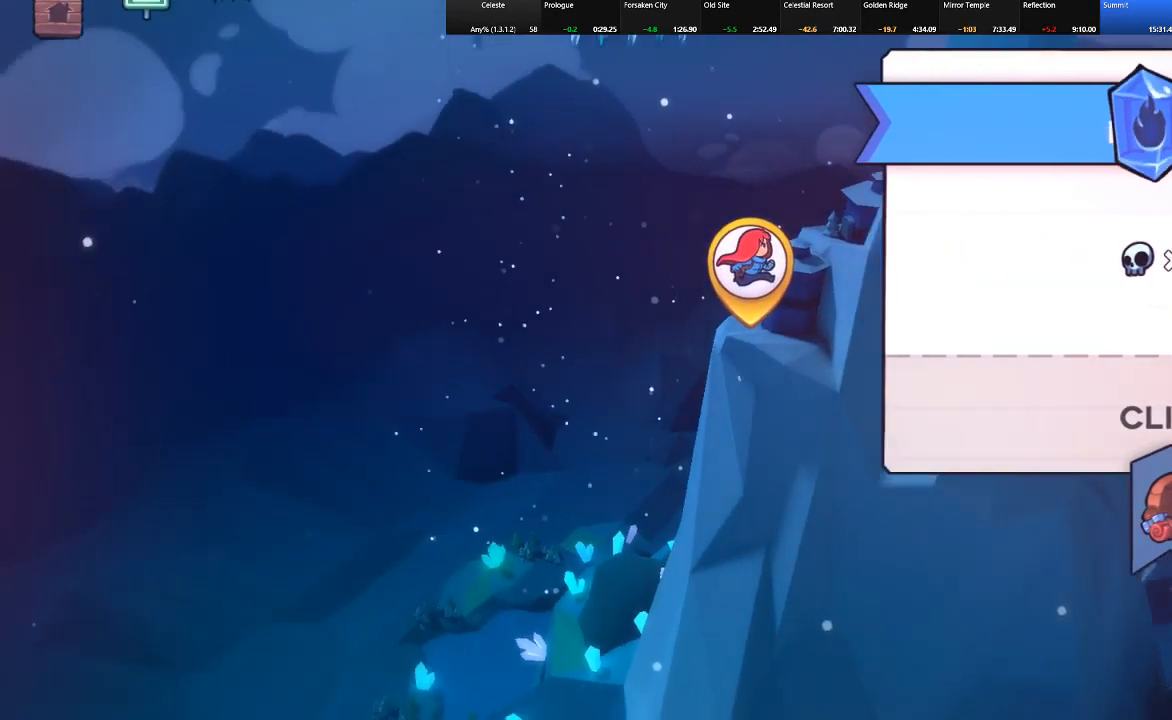
{"keys": [], "events": []}
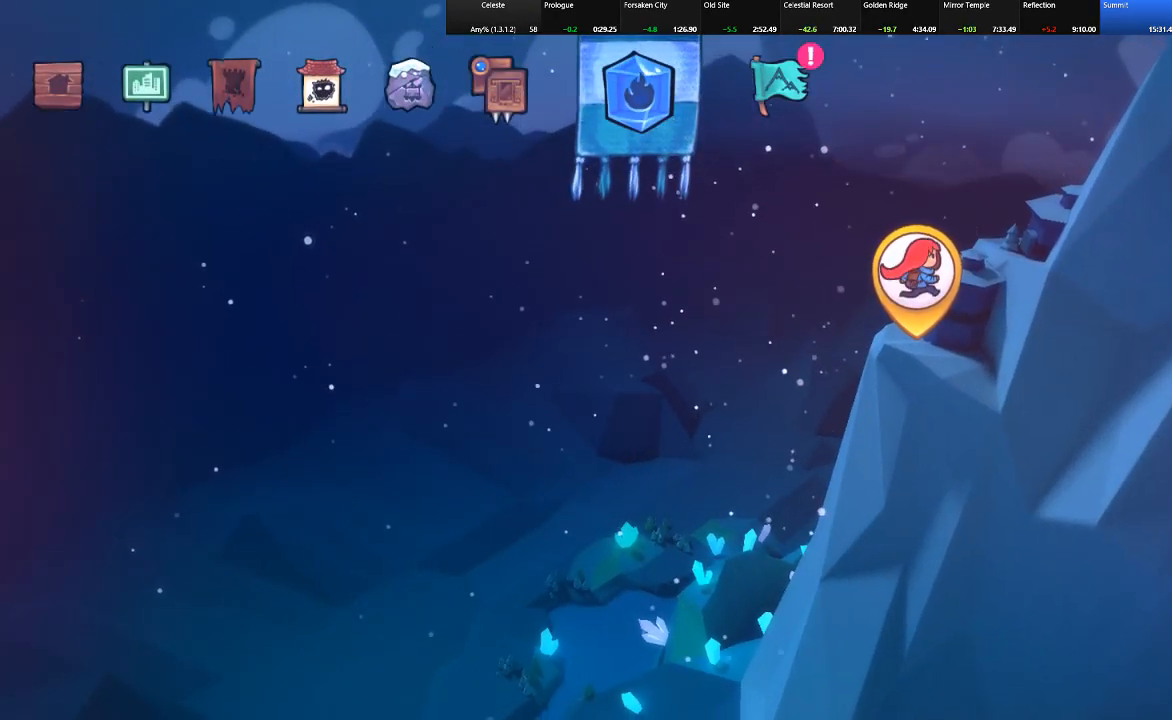
{"keys": [], "events": [[367, "right", "down"], [467, "right", "up"]]}
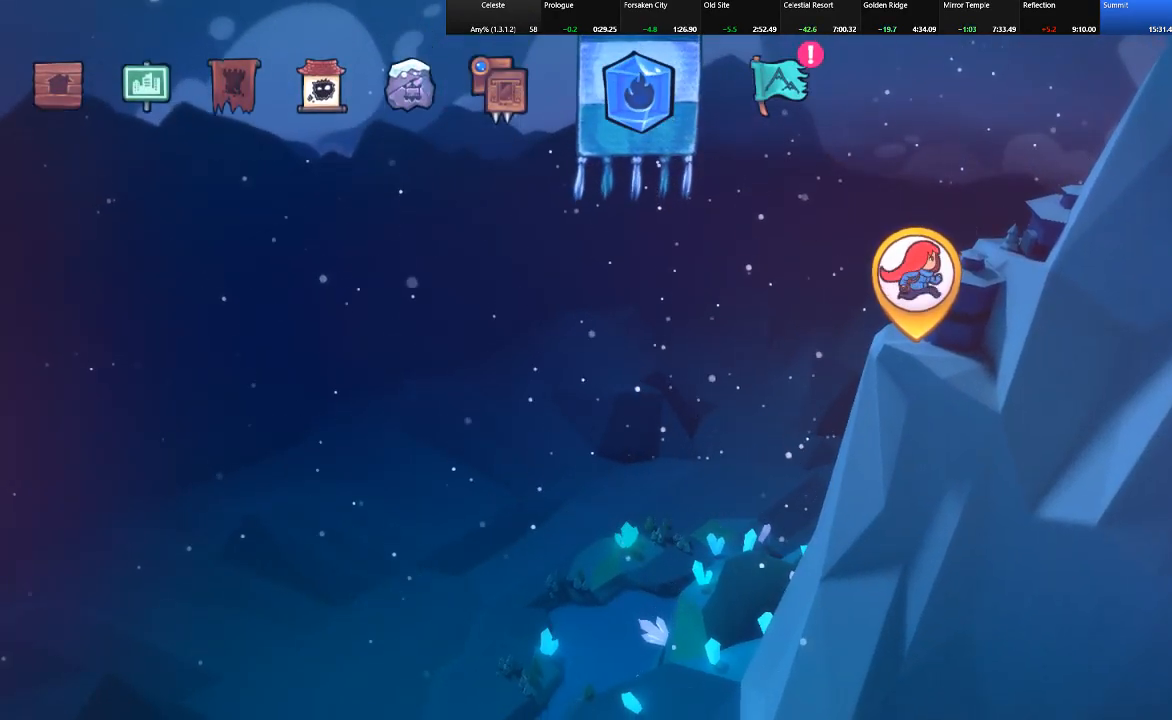
{"keys": [], "events": [[67, "right", "down"], [100, "right", "up"], [200, "right", "down"], [300, "right", "up"], [383, "right", "down"], [433, "right", "up"]]}
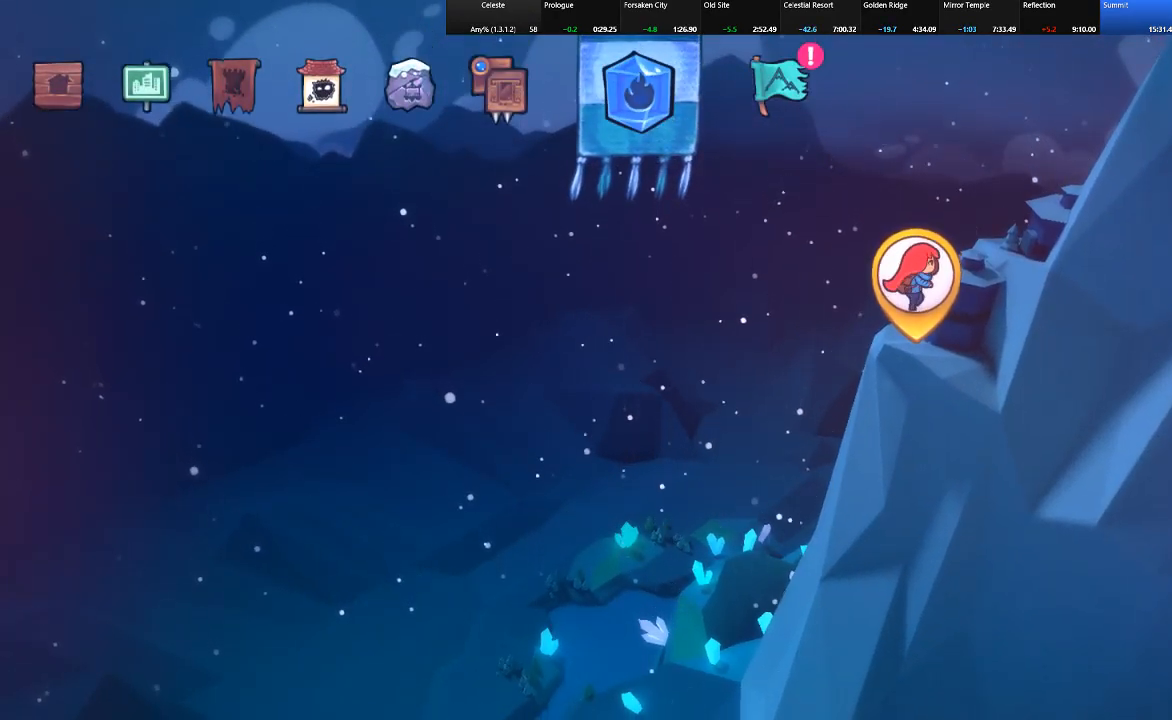
{"keys": [], "events": [[33, "right", "down"], [167, "right", "up"]]}